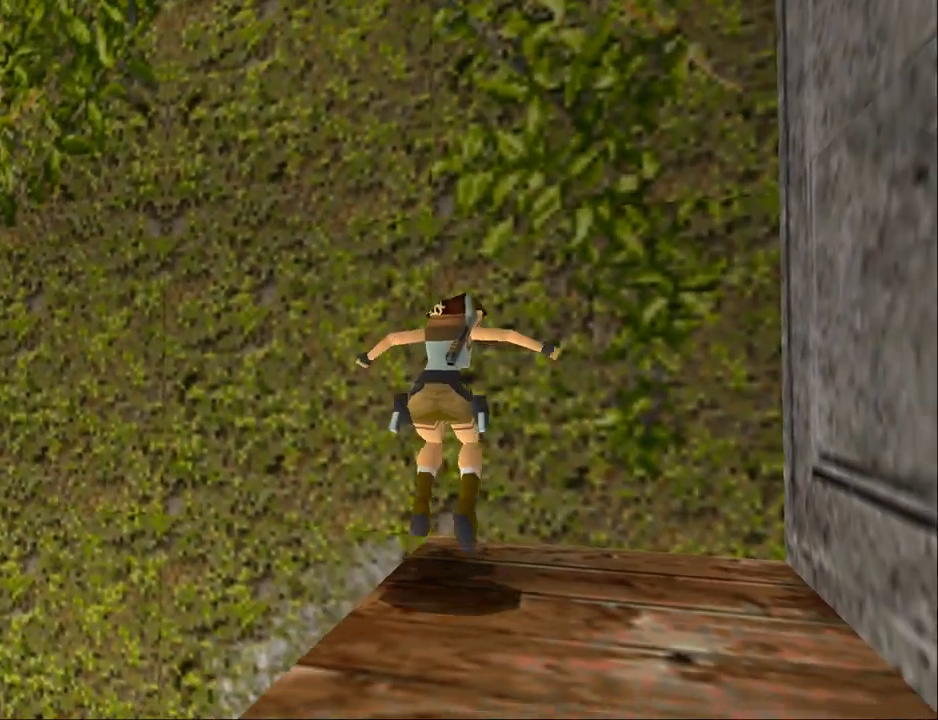
Gameplay with a controller (PlayStation layout); each line is a JSON object with the inputs held at the frame after it. "events" lists button and stick changes between this image and that frame as [ms after this image, input, new state], when the widget could be followed in between. Not read: L1 R1 left_stick right_stick.
{"buttons": ["CROSS", "DPAD_DOWN"], "events": [[33, "DPAD_RIGHT", "up"], [133, "CROSS", "down"]]}
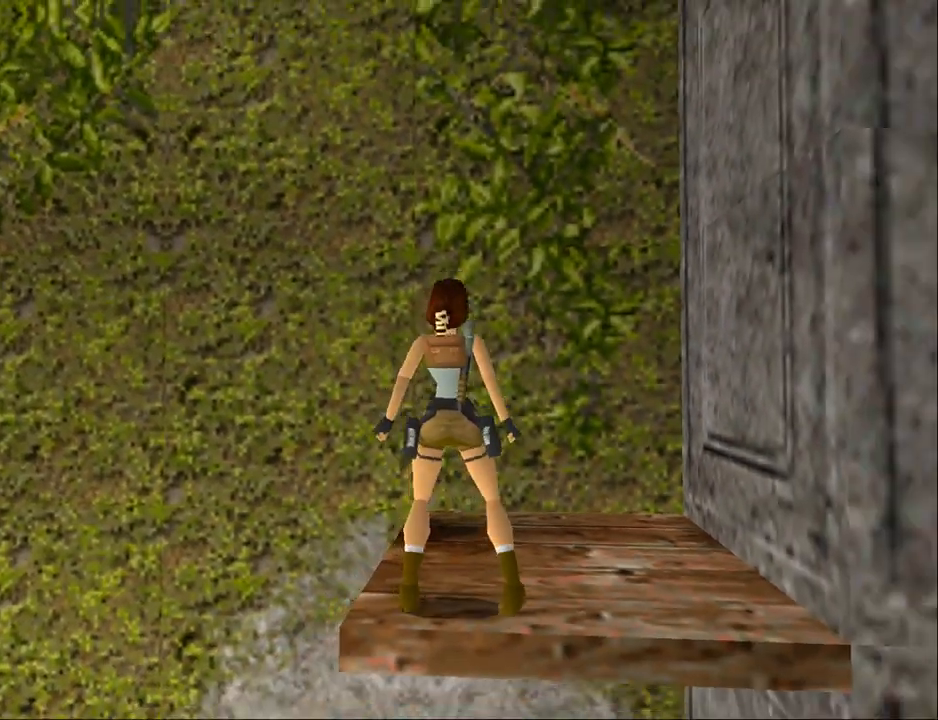
{"buttons": ["CROSS"], "events": [[133, "DPAD_DOWN", "up"]]}
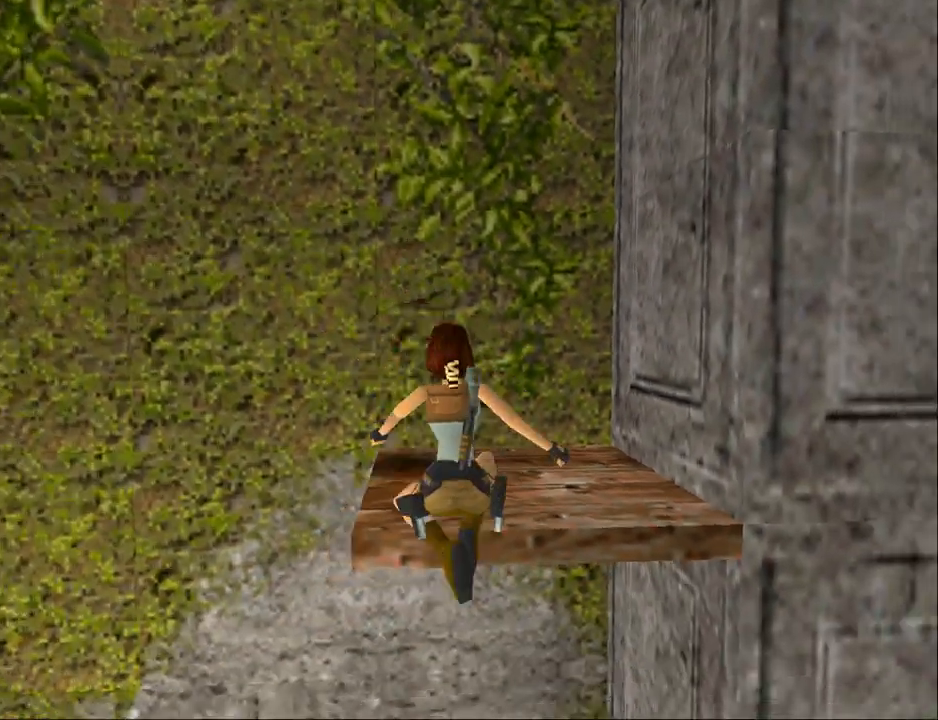
{"buttons": ["CROSS", "DPAD_LEFT"], "events": [[133, "DPAD_LEFT", "down"]]}
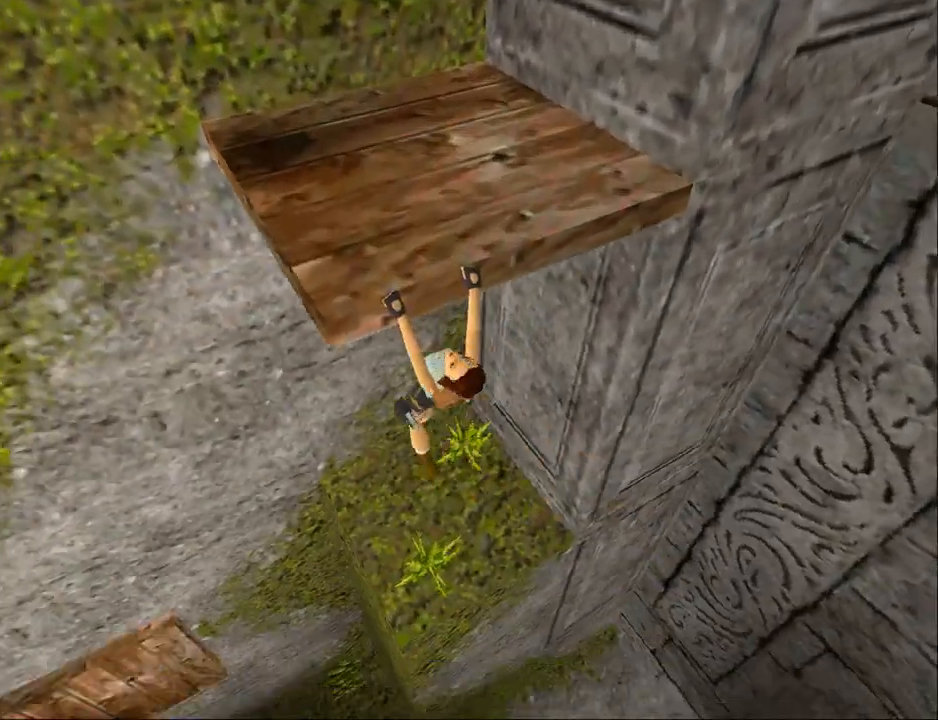
{"buttons": ["CROSS", "DPAD_LEFT"], "events": []}
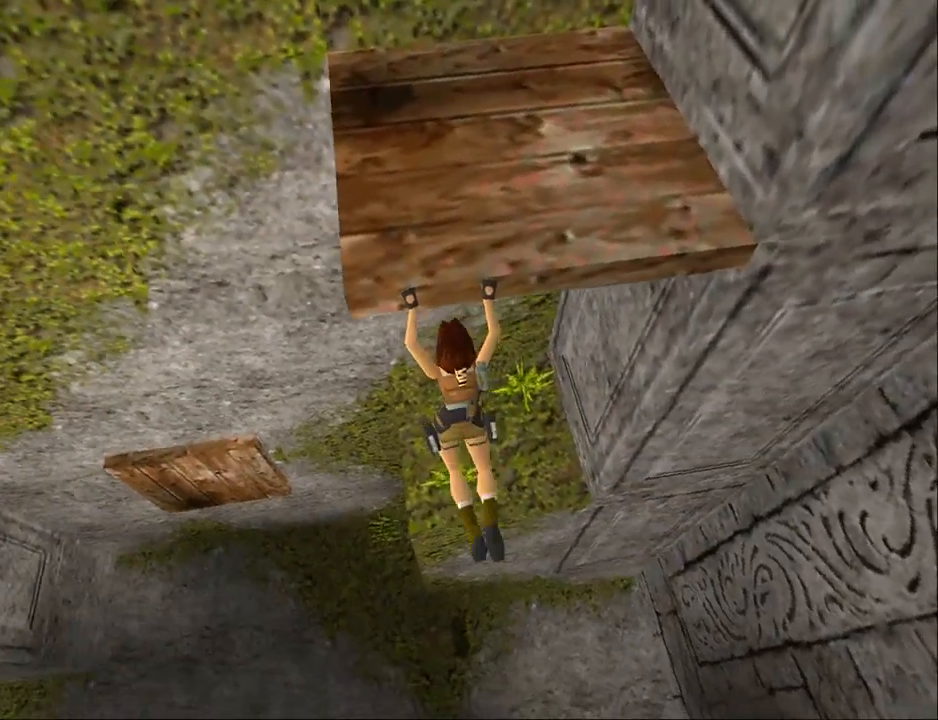
{"buttons": ["CROSS", "DPAD_LEFT"], "events": []}
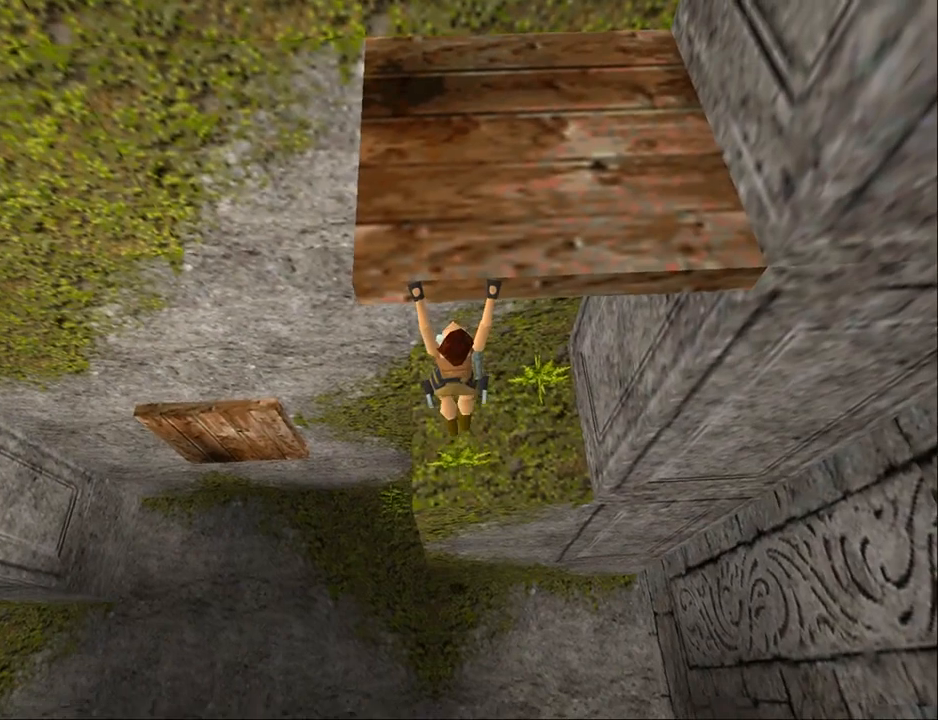
{"buttons": ["CROSS", "DPAD_LEFT"], "events": []}
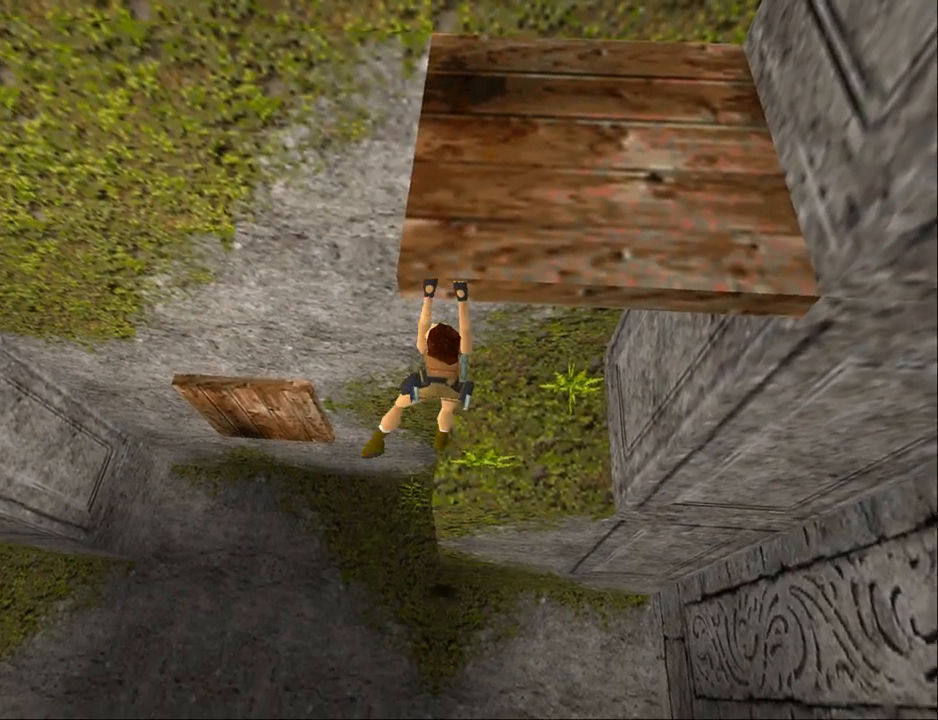
{"buttons": ["CROSS", "DPAD_UP"], "events": [[233, "DPAD_UP", "down"], [300, "DPAD_LEFT", "up"]]}
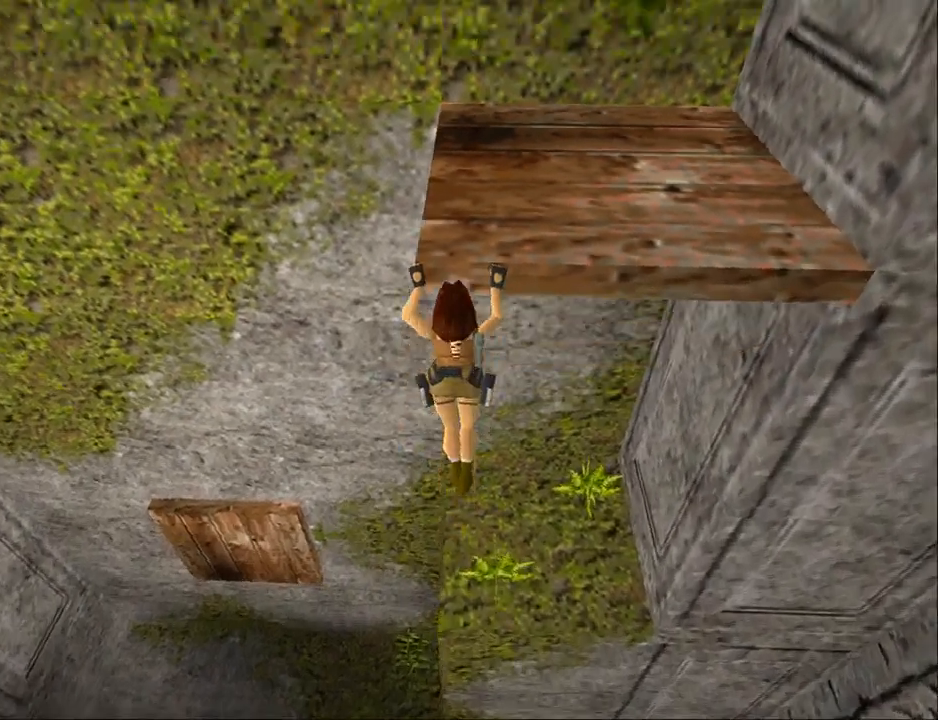
{"buttons": ["CROSS"], "events": [[200, "DPAD_UP", "up"]]}
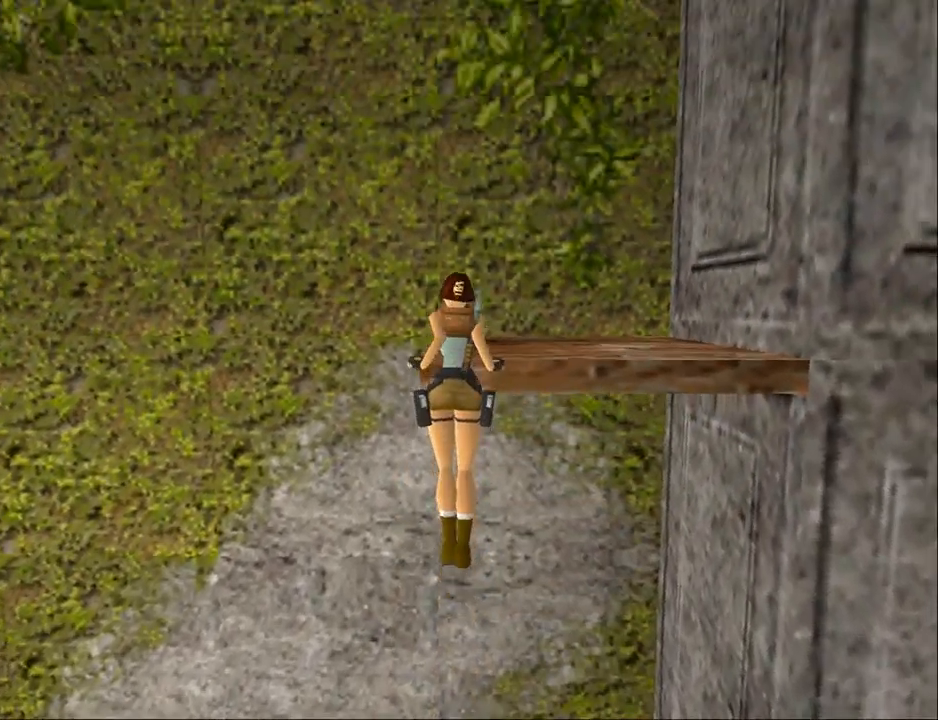
{"buttons": [], "events": [[167, "CROSS", "up"]]}
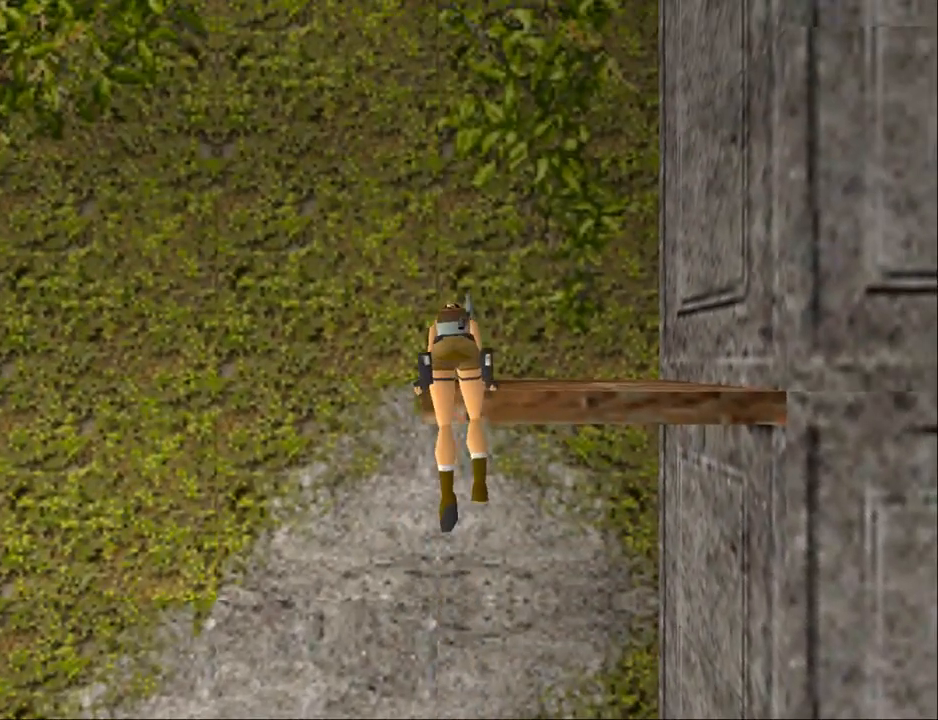
{"buttons": [], "events": []}
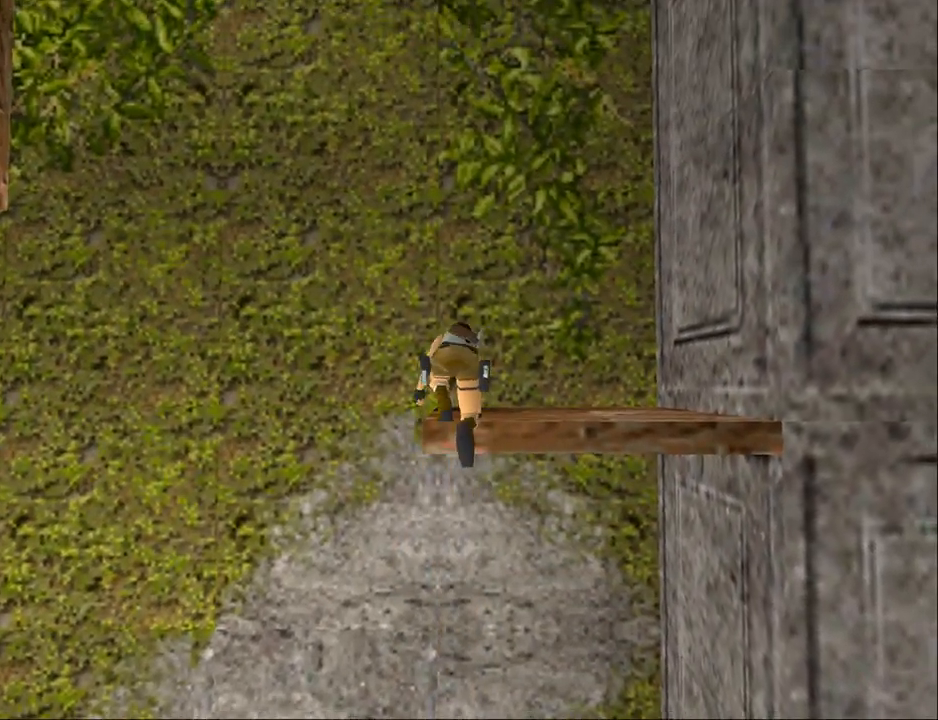
{"buttons": [], "events": []}
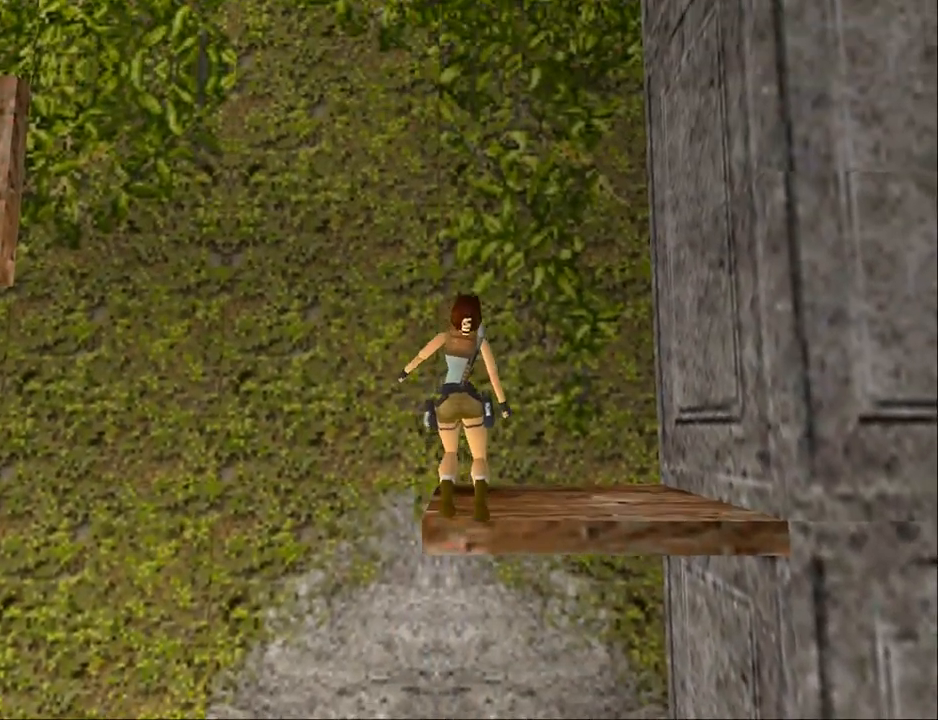
{"buttons": [], "events": []}
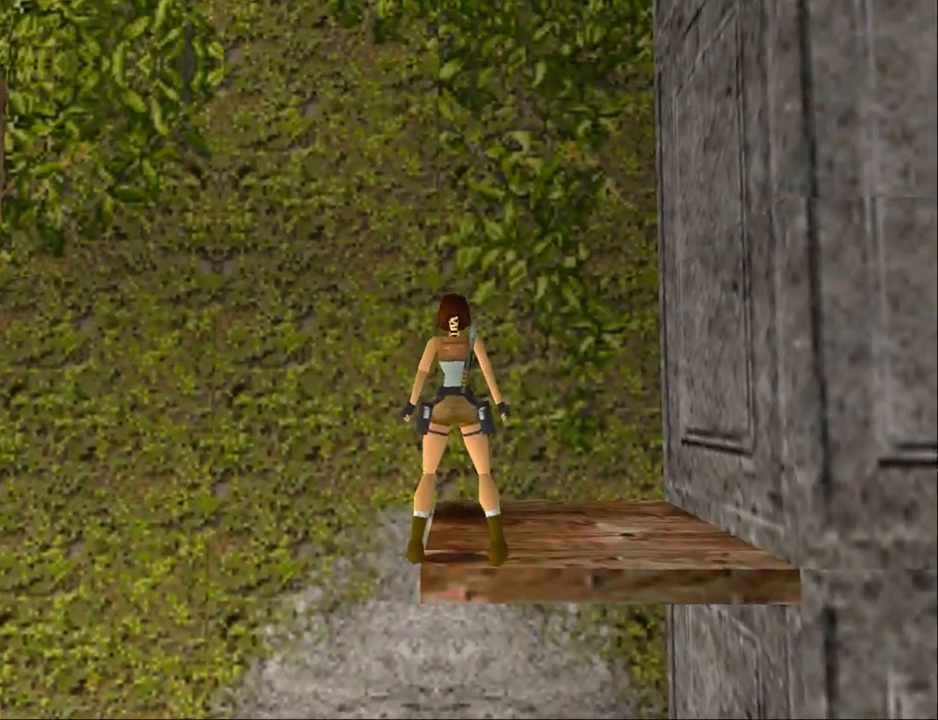
{"buttons": ["START"], "events": [[267, "START", "down"]]}